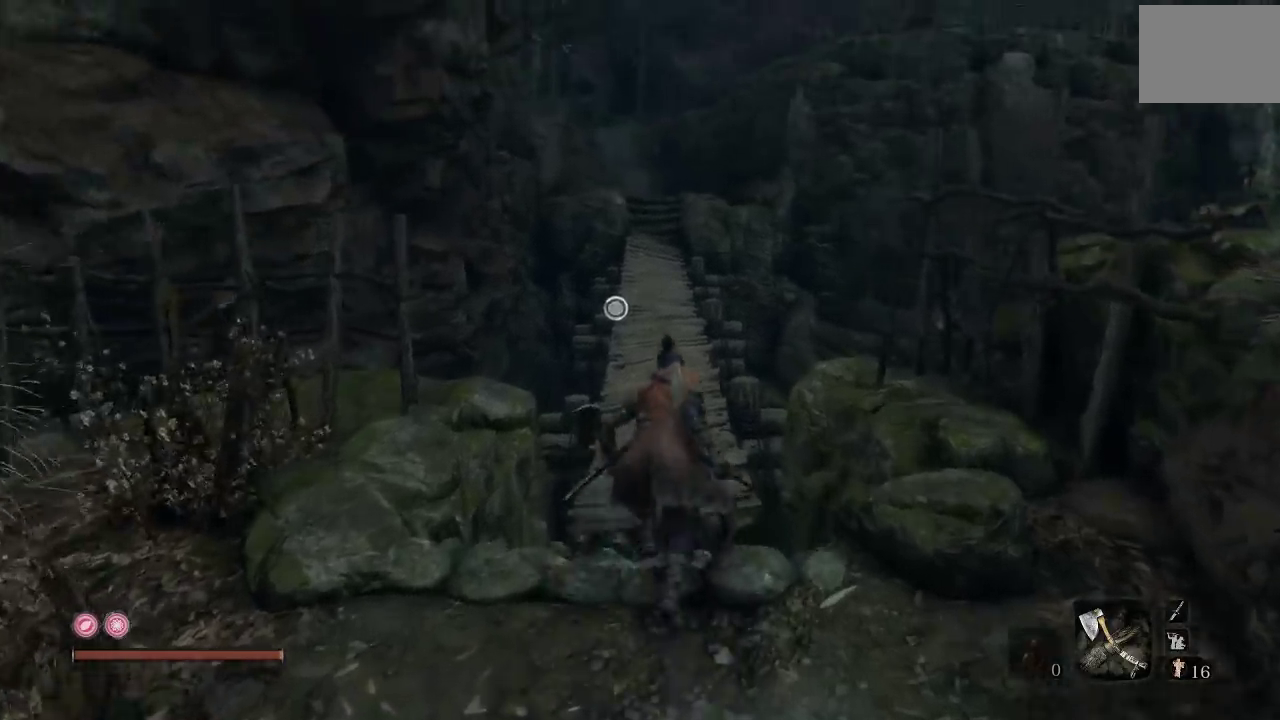
Gameplay with a controller (Xbox layout); each line is a JSON object with the inputs held at the frame after it. "events" lists button and stick changes between this image and that frame as [ms after this image, input, new state], when the widget could be followed in between.
{"buttons": ["B"], "left_stick": "up", "right_stick": "center", "events": [[267, "B", "down"]]}
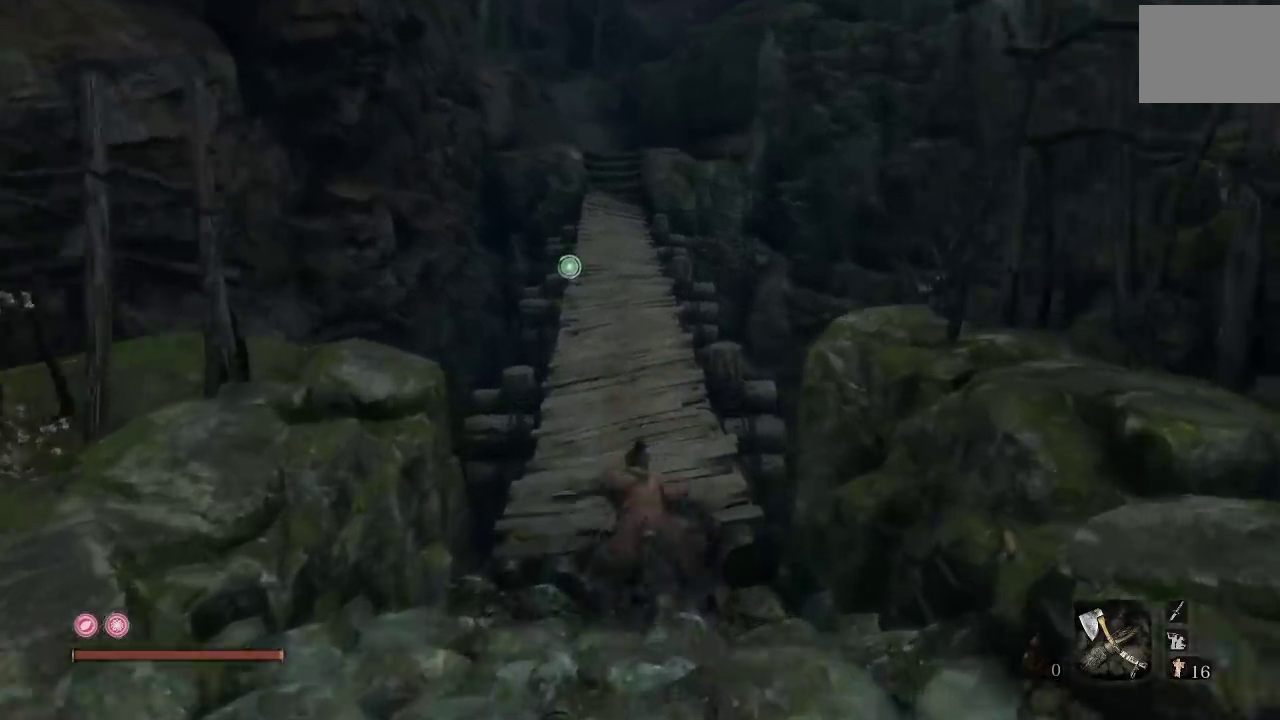
{"buttons": ["B"], "left_stick": "up", "right_stick": "center", "events": []}
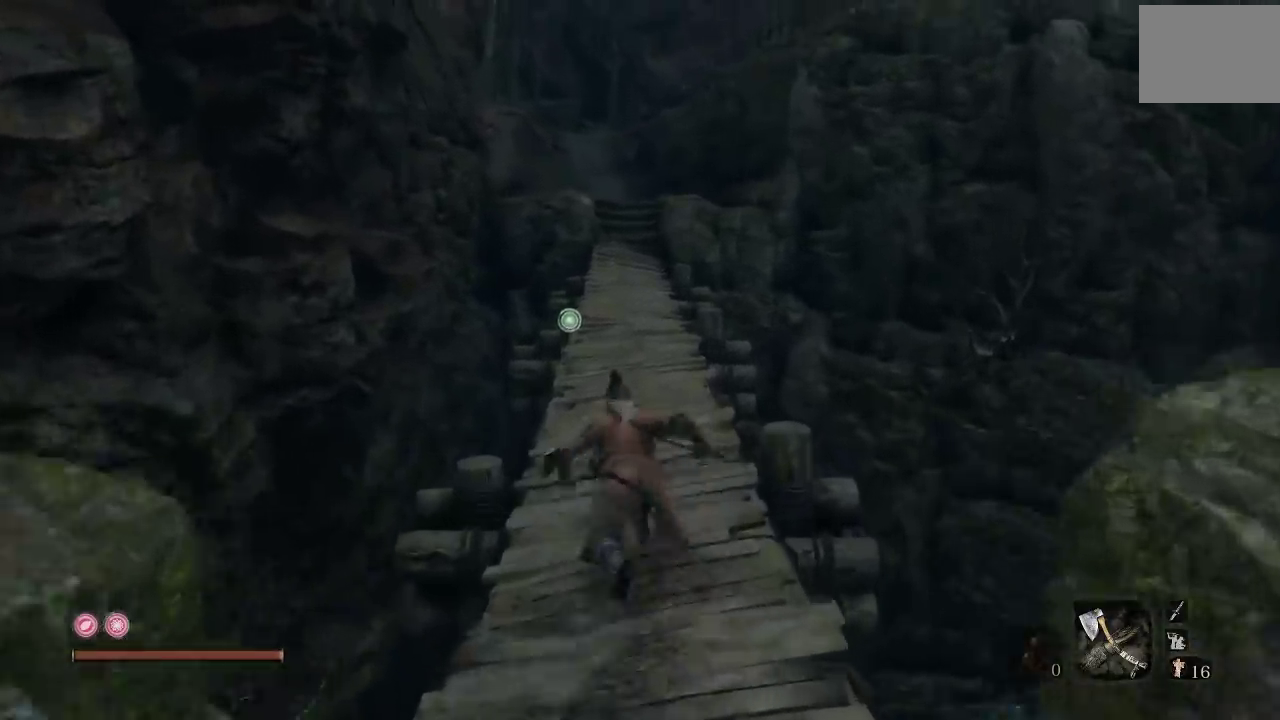
{"buttons": ["B"], "left_stick": "up", "right_stick": "center", "events": []}
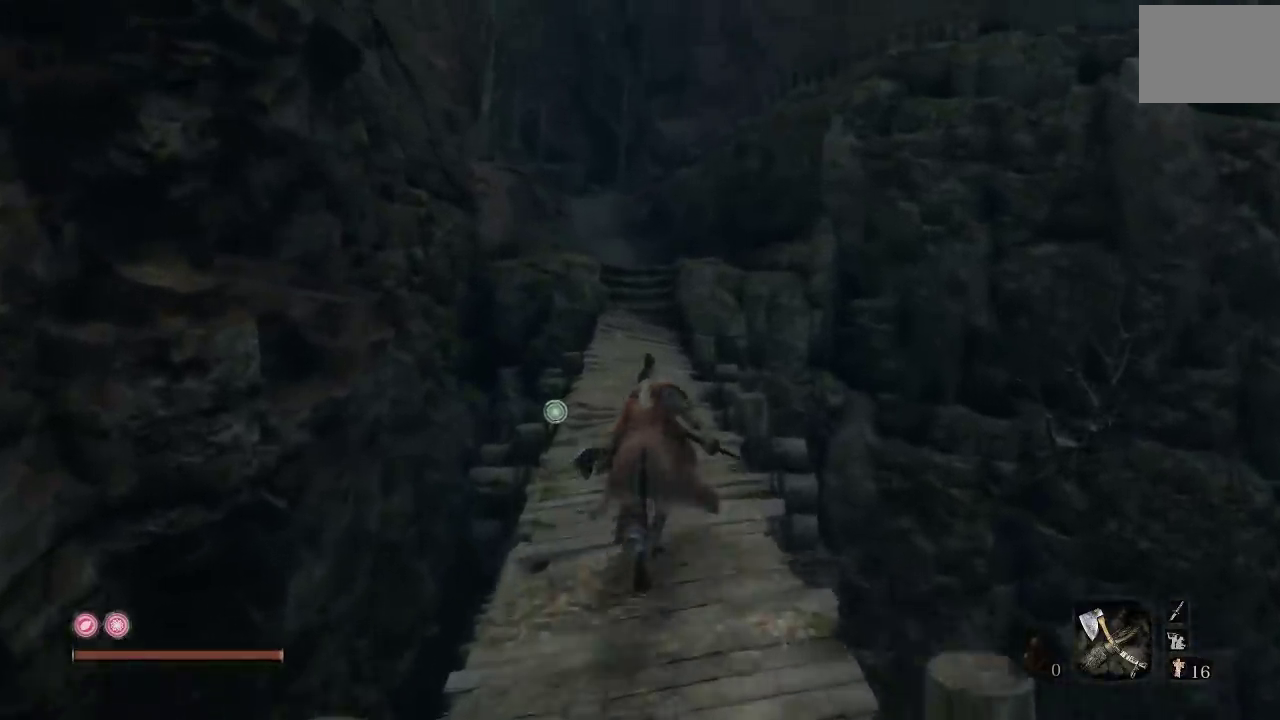
{"buttons": ["B"], "left_stick": "up", "right_stick": "center", "events": []}
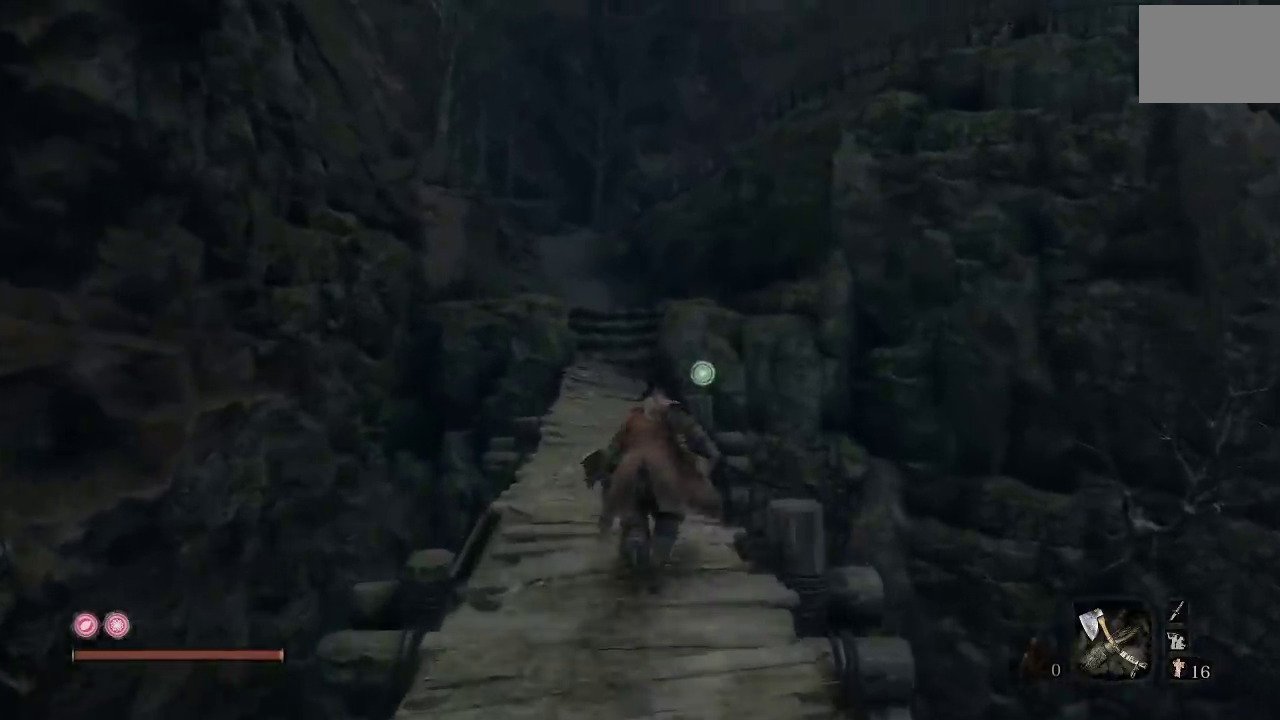
{"buttons": ["B"], "left_stick": "up", "right_stick": "center", "events": []}
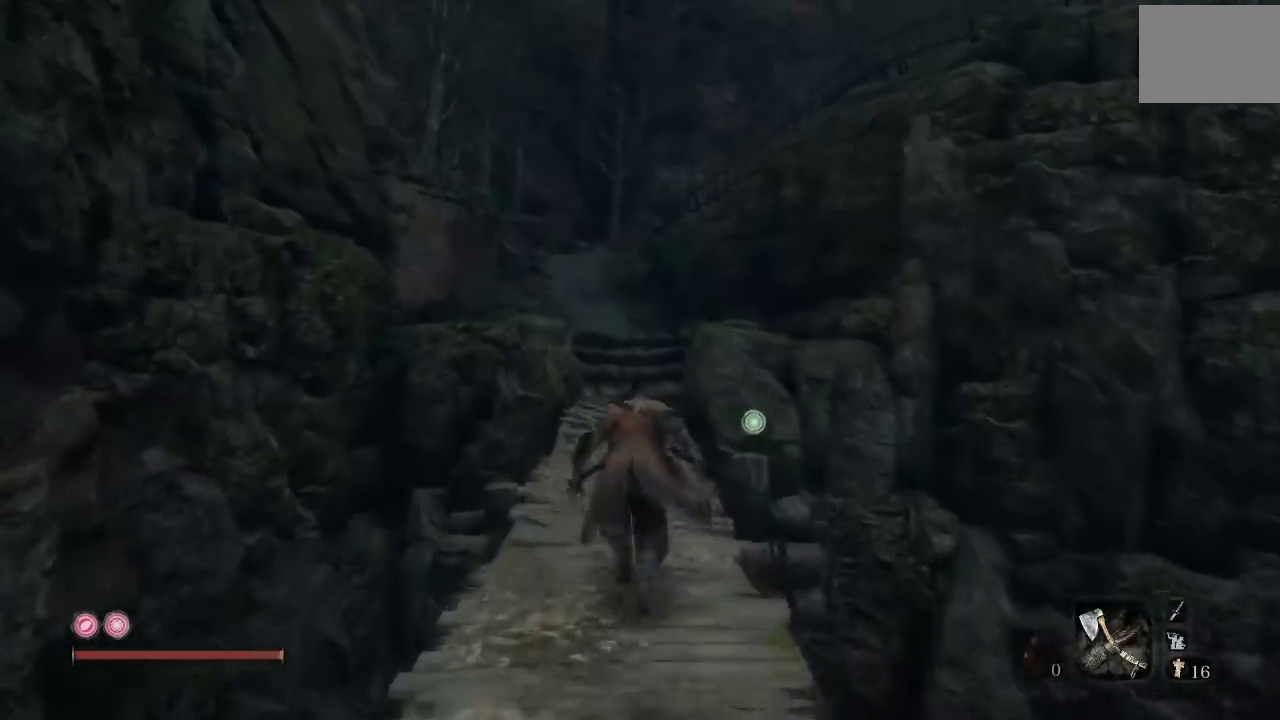
{"buttons": ["B"], "left_stick": "up", "right_stick": "center", "events": []}
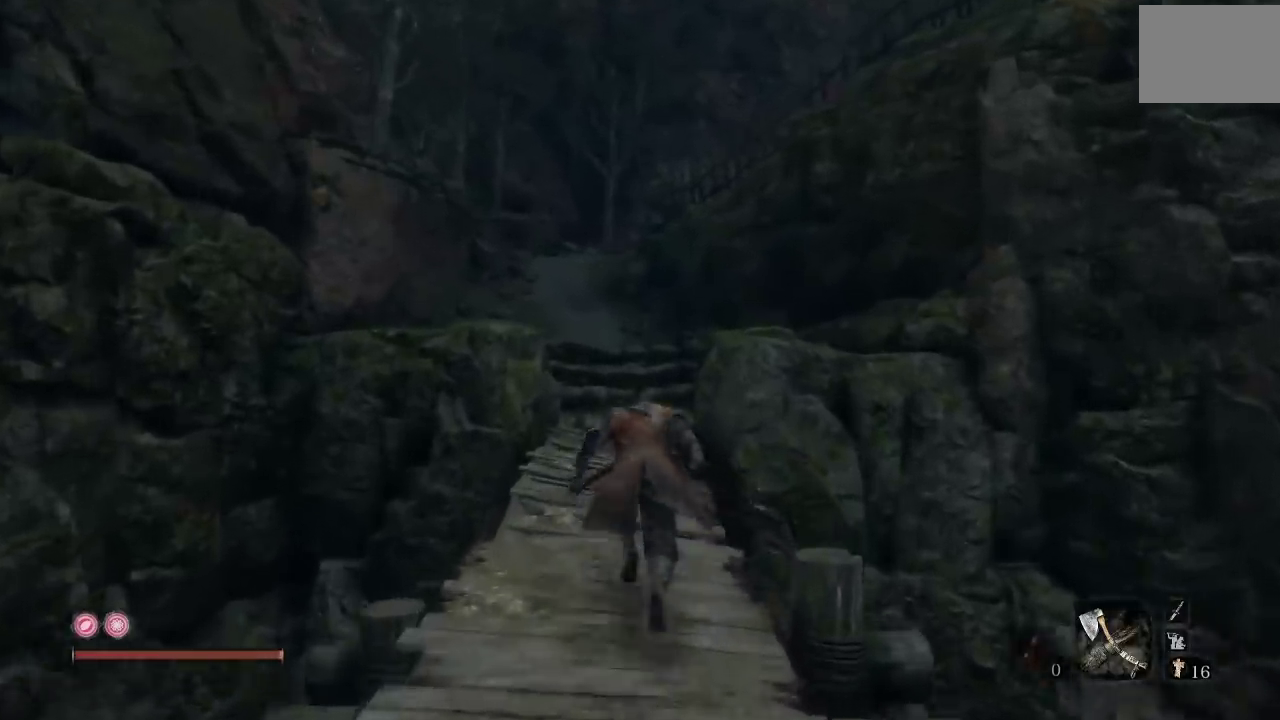
{"buttons": ["A", "B"], "left_stick": "up", "right_stick": "center", "events": [[433, "A", "down"]]}
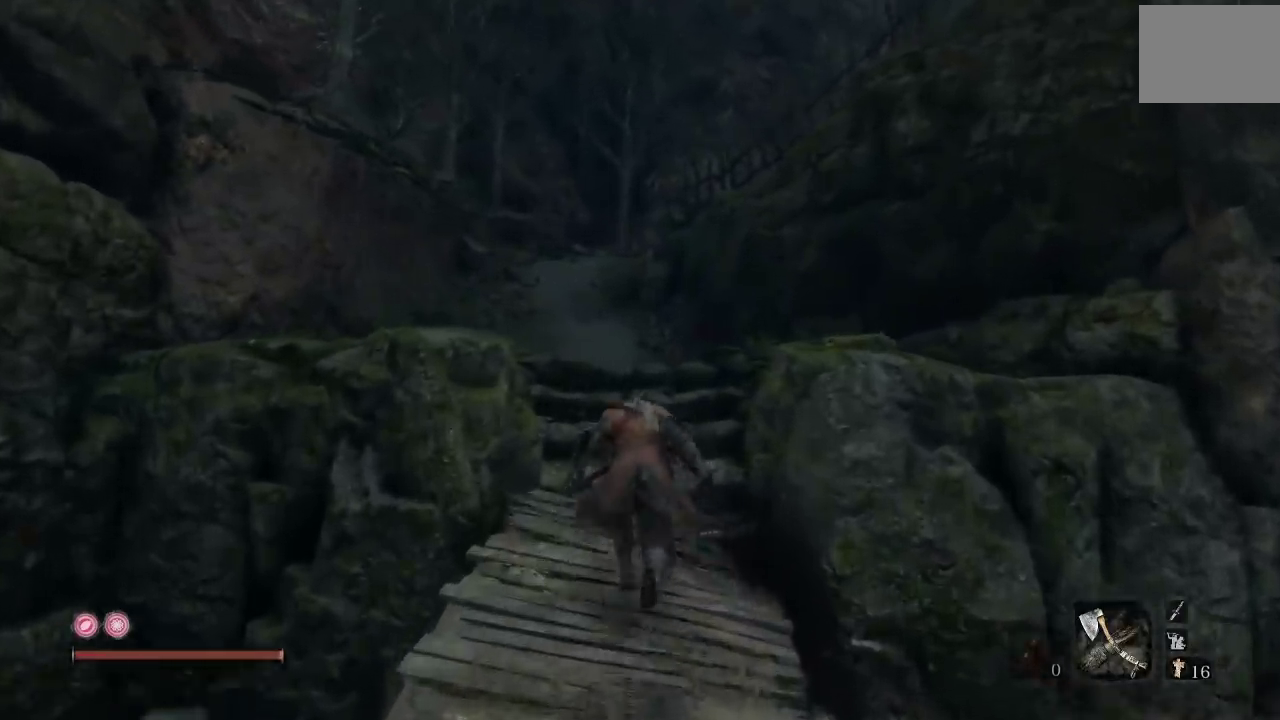
{"buttons": ["B"], "left_stick": "up", "right_stick": "center", "events": [[133, "A", "up"]]}
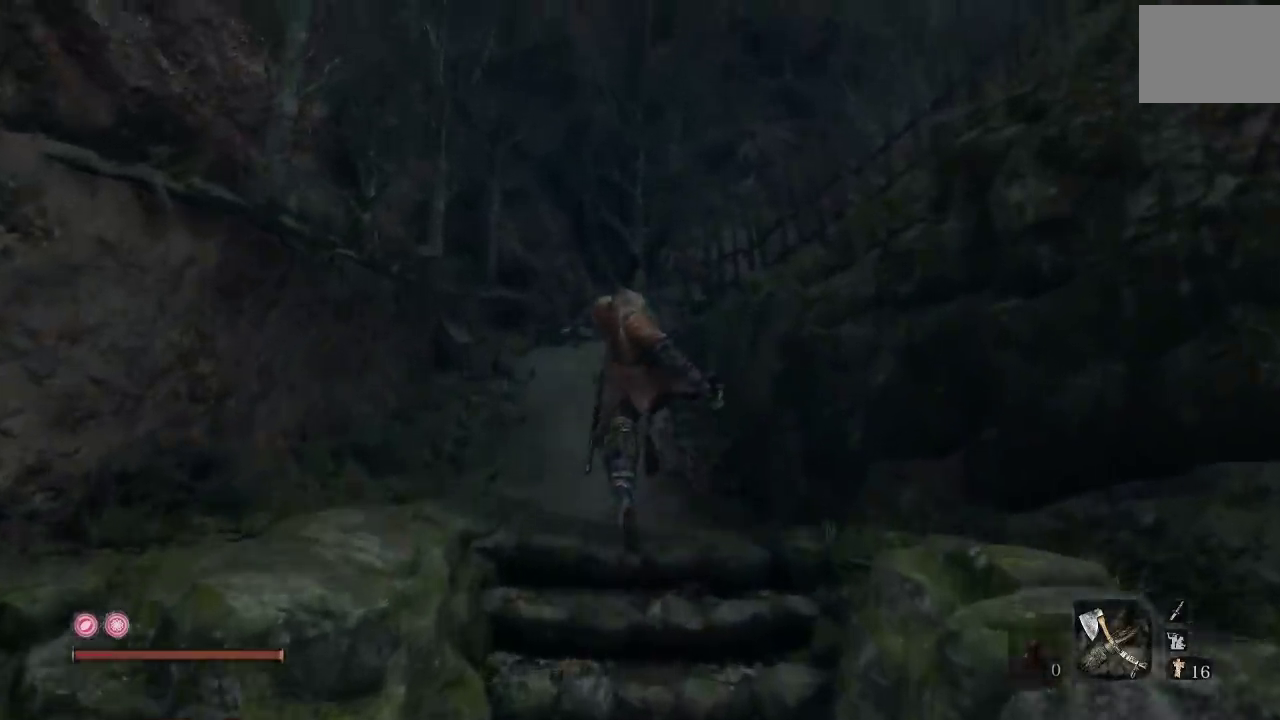
{"buttons": ["B"], "left_stick": "up", "right_stick": "center", "events": []}
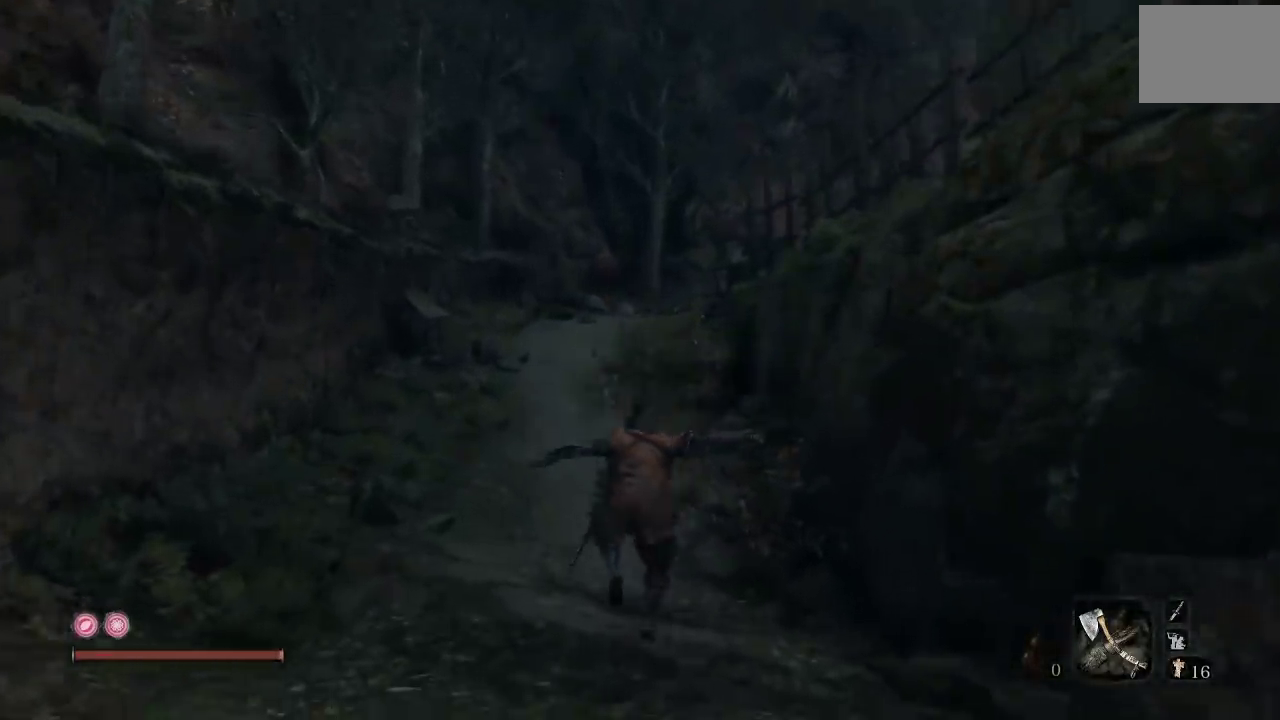
{"buttons": ["B"], "left_stick": "up", "right_stick": "right", "events": [[217, "right_stick", "down-right"], [267, "right_stick", "right"]]}
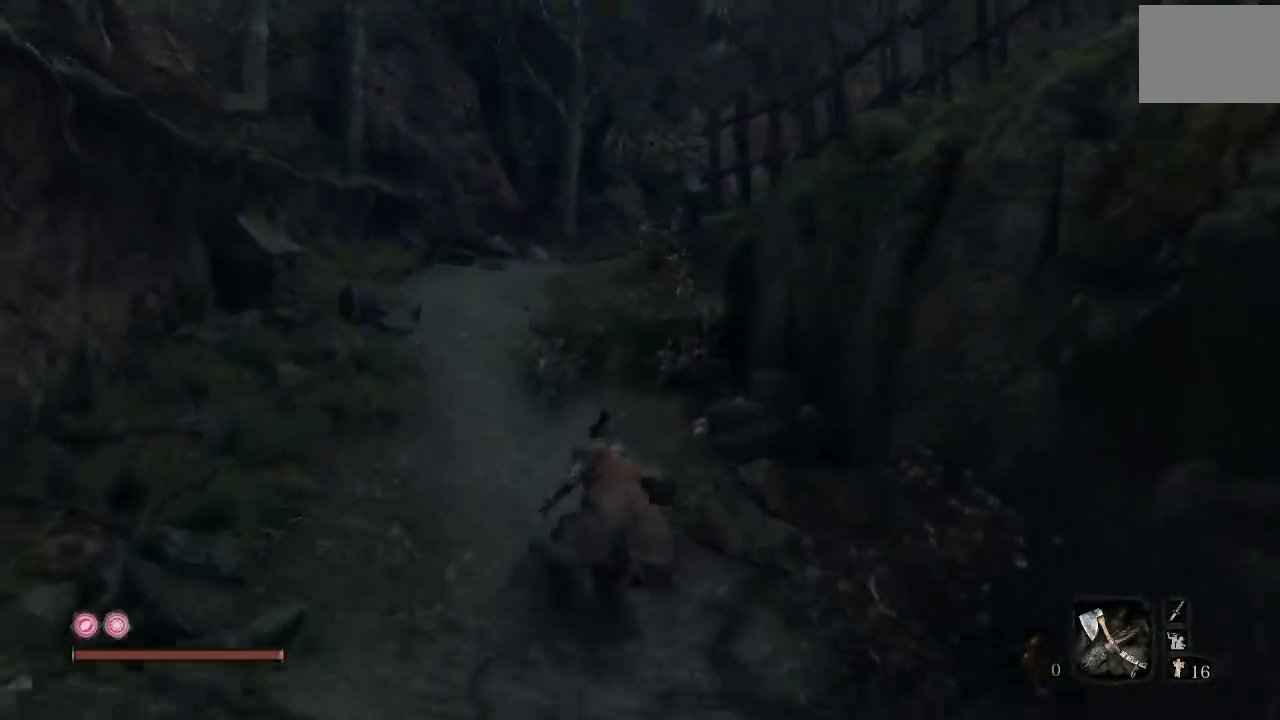
{"buttons": ["B"], "left_stick": "up", "right_stick": "right", "events": []}
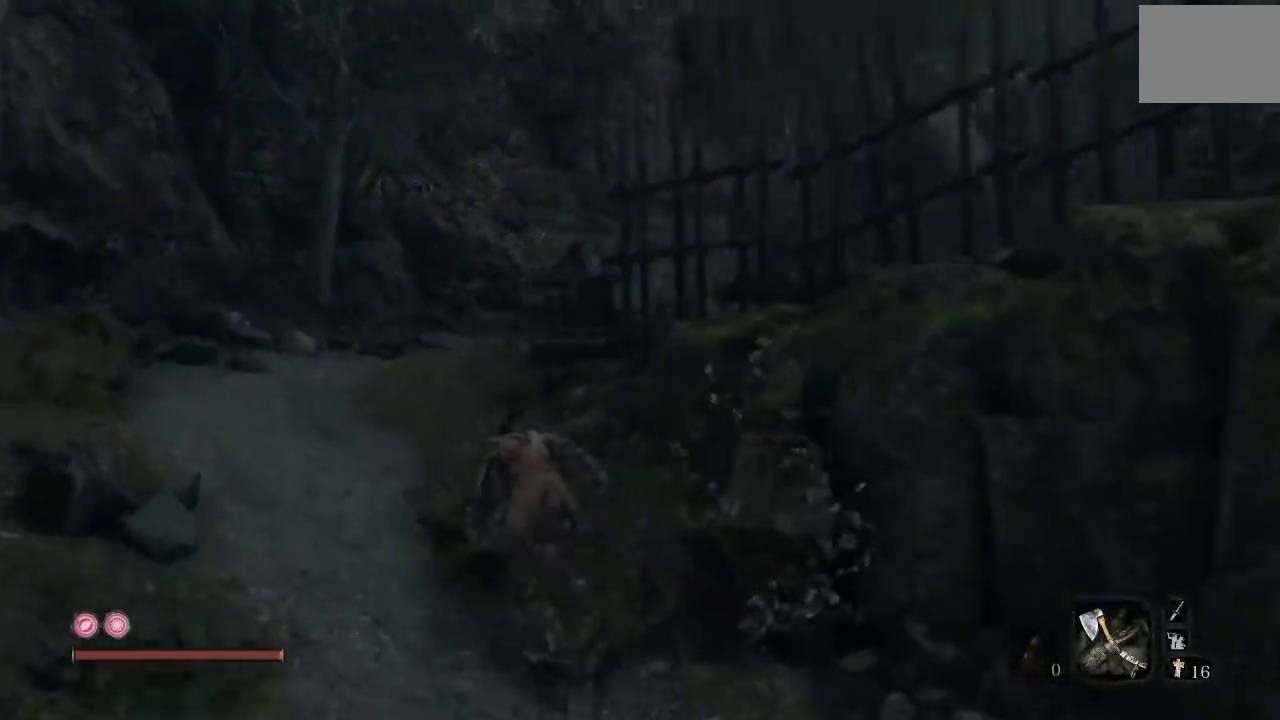
{"buttons": ["B"], "left_stick": "up-left", "right_stick": "right", "events": [[50, "left_stick", "up-left"]]}
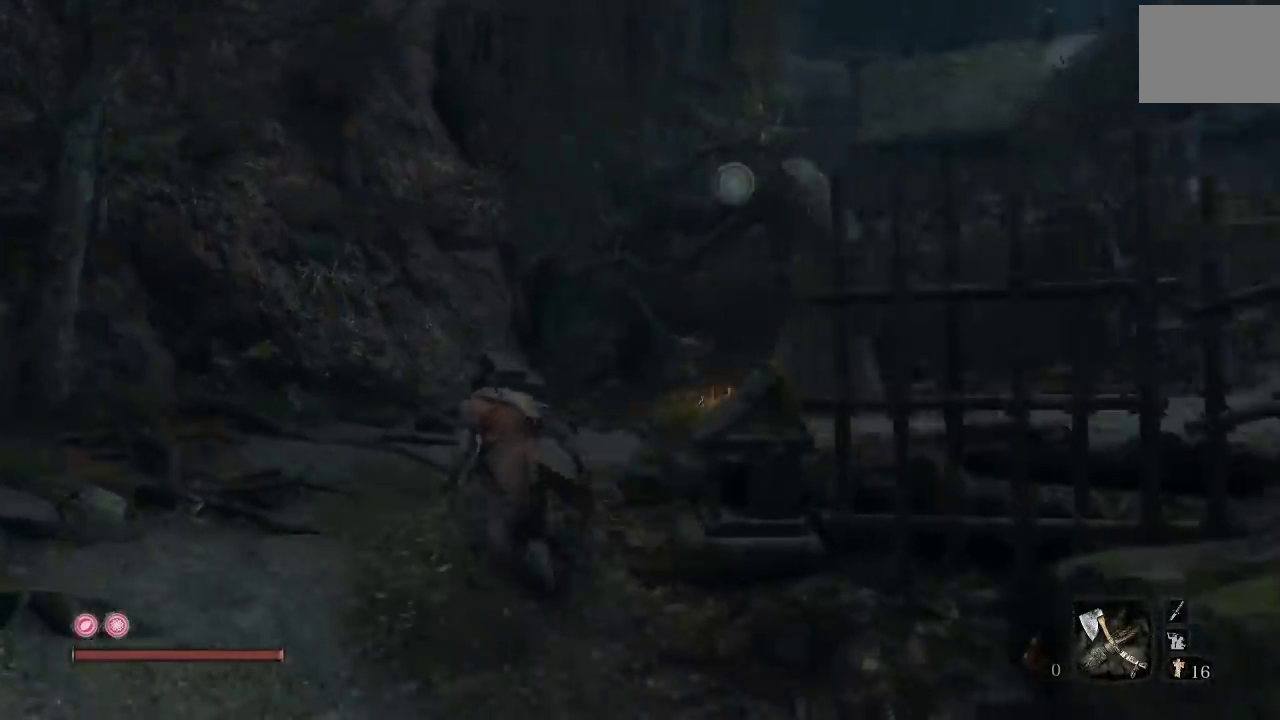
{"buttons": ["B"], "left_stick": "up", "right_stick": "center", "events": [[17, "left_stick", "up"], [417, "right_stick", "center"]]}
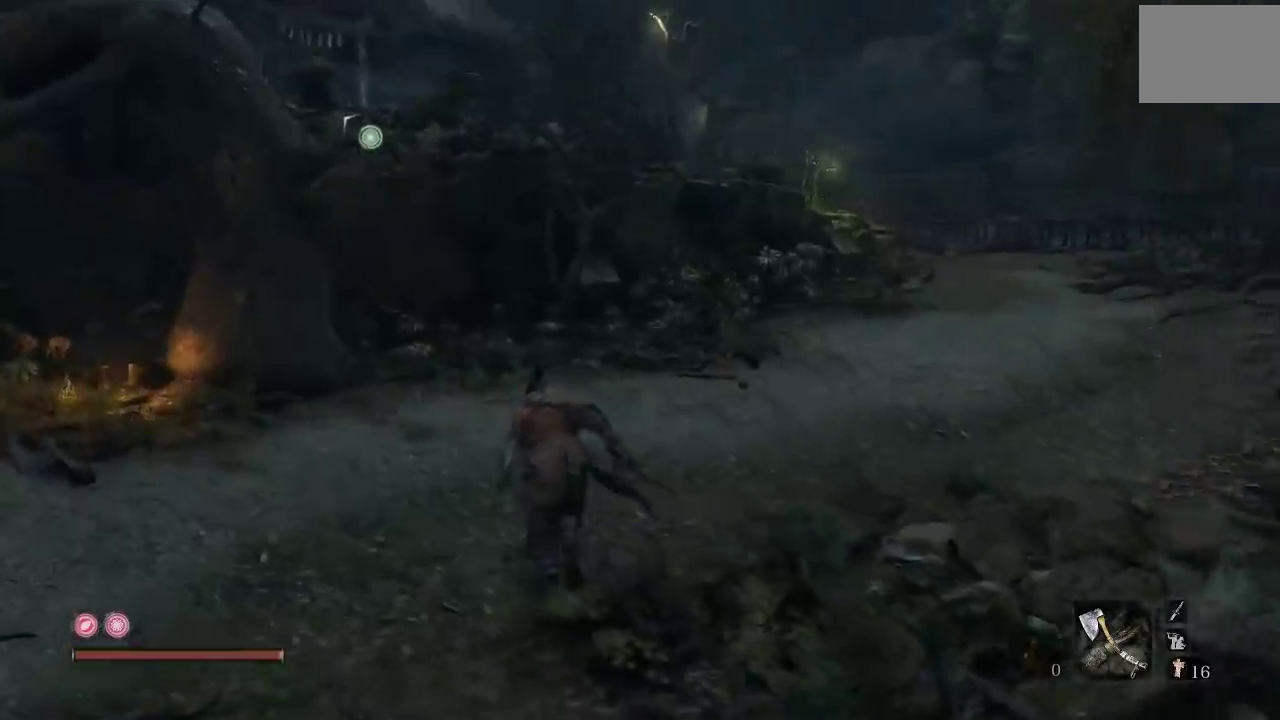
{"buttons": [], "left_stick": "up-right", "right_stick": "center", "events": [[233, "B", "up"], [367, "left_stick", "up-right"]]}
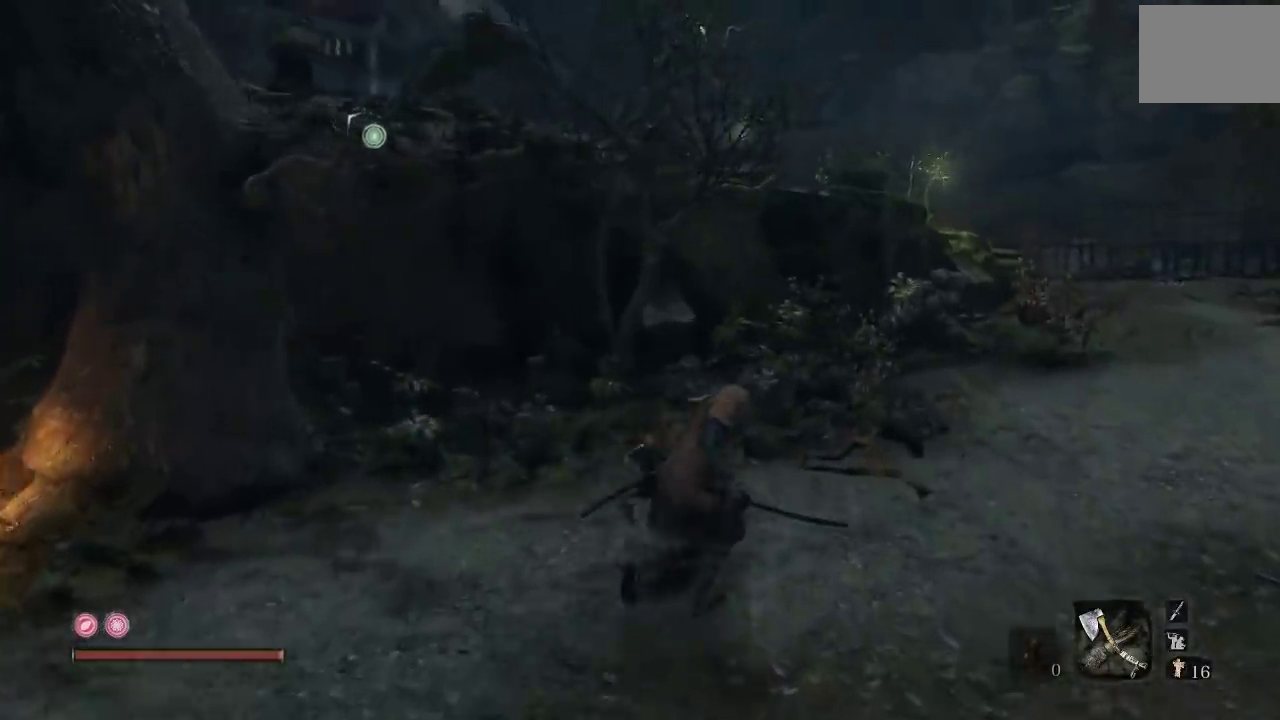
{"buttons": ["B"], "left_stick": "up-right", "right_stick": "center", "events": [[350, "B", "down"]]}
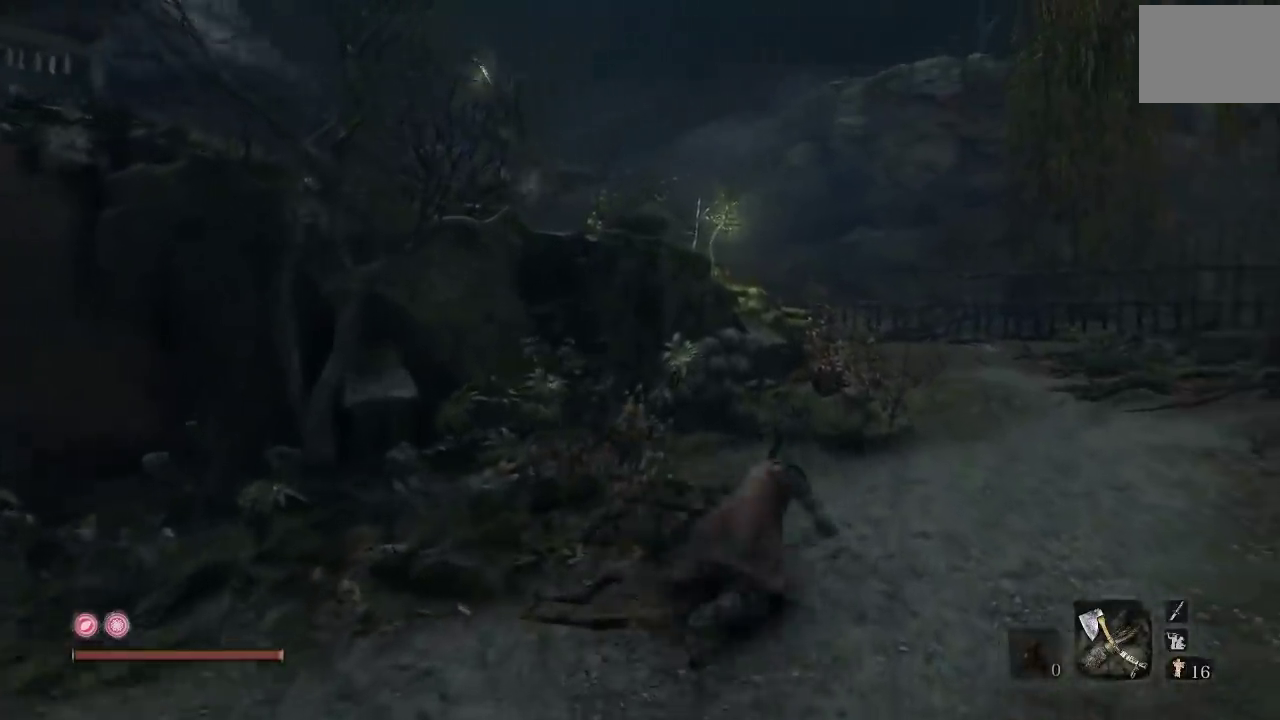
{"buttons": ["B"], "left_stick": "up", "right_stick": "left", "events": [[367, "right_stick", "left"], [383, "left_stick", "up"]]}
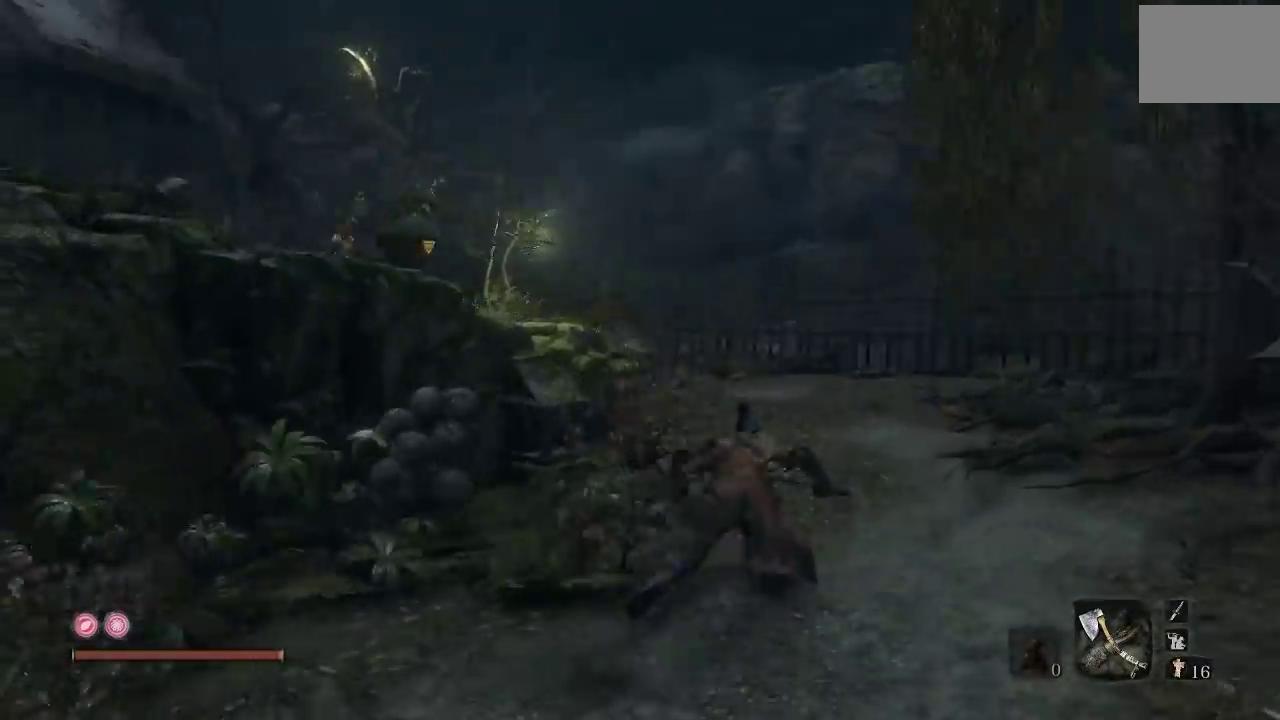
{"buttons": ["B"], "left_stick": "up-right", "right_stick": "left", "events": [[467, "left_stick", "up-right"]]}
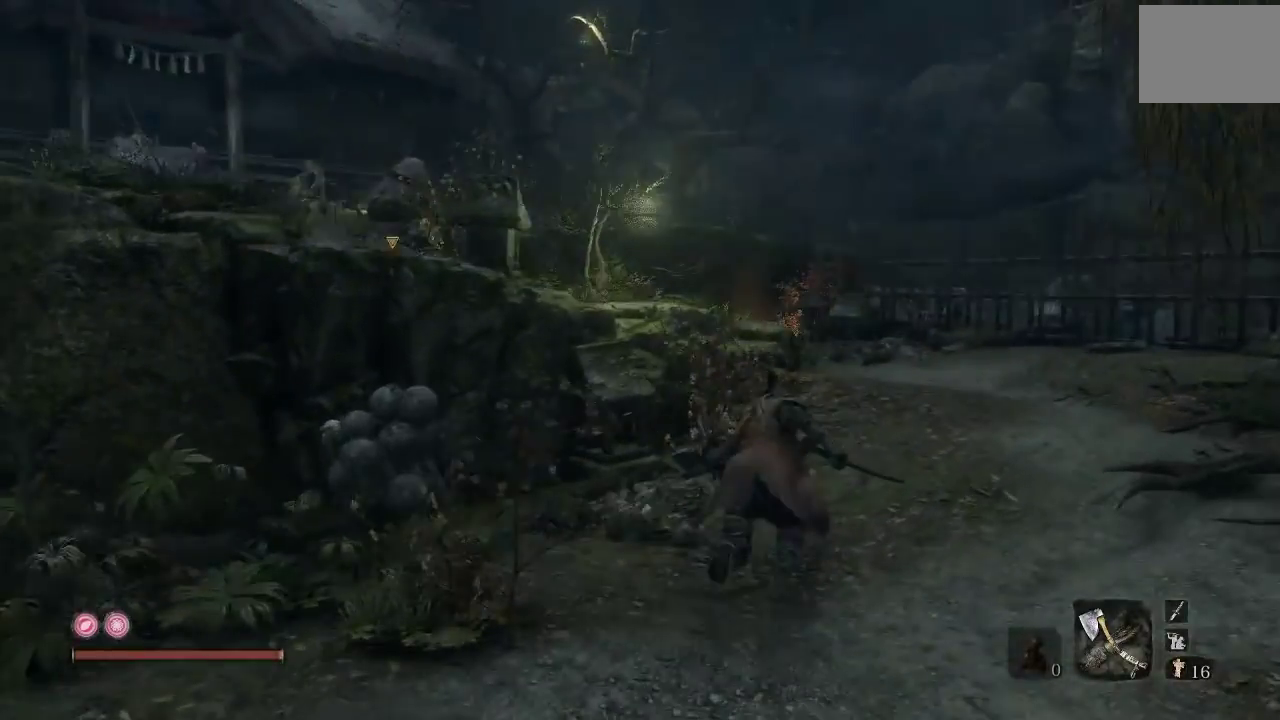
{"buttons": ["B"], "left_stick": "up-right", "right_stick": "left", "events": []}
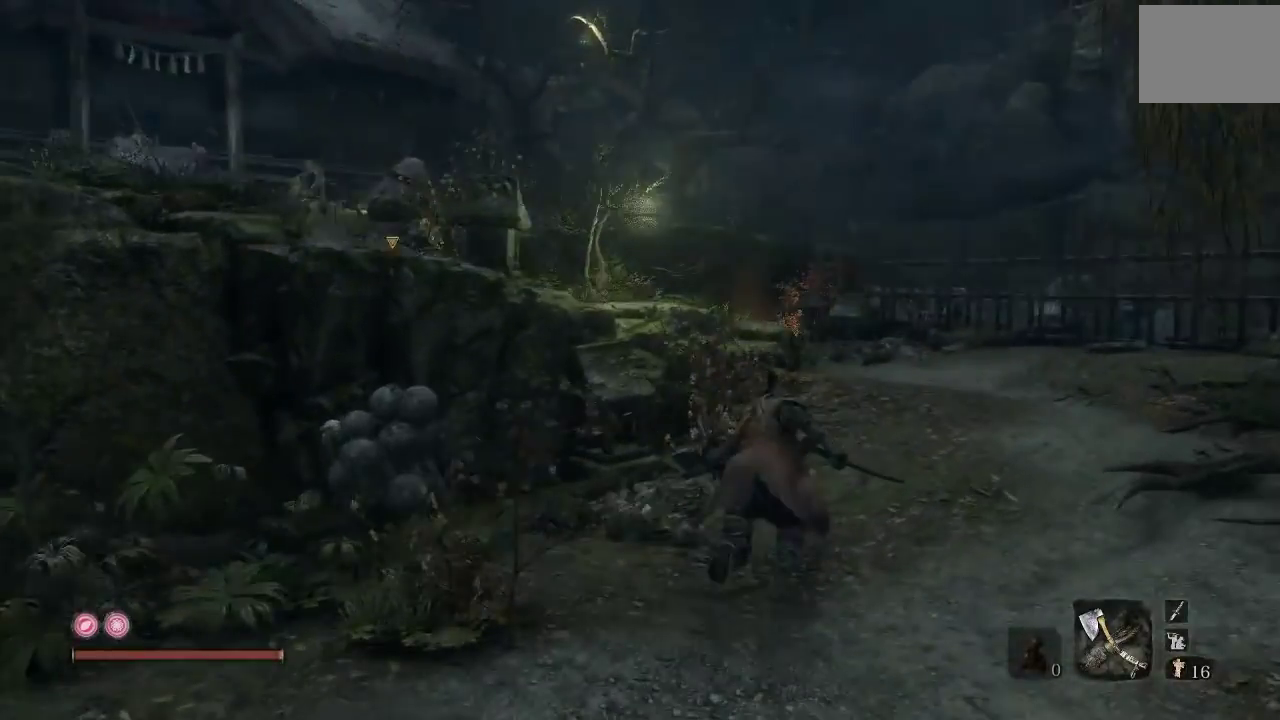
{"buttons": ["B"], "left_stick": "up-right", "right_stick": "left", "events": []}
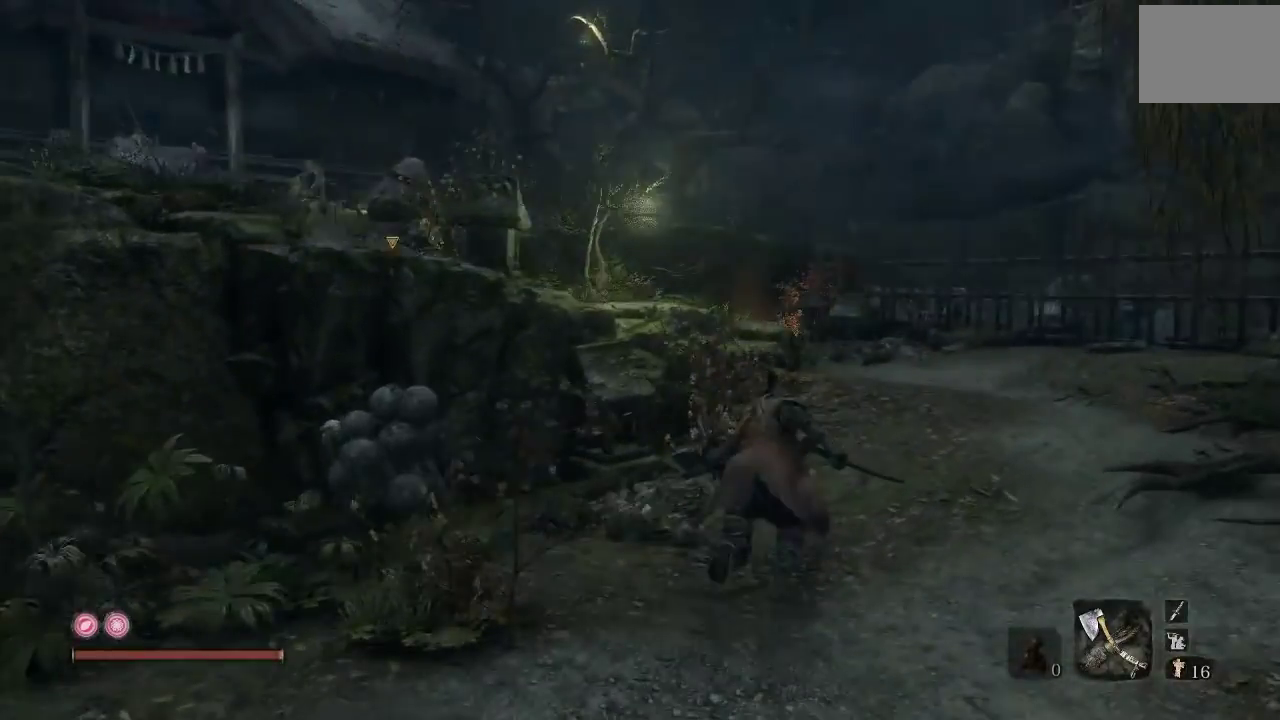
{"buttons": ["B"], "left_stick": "up", "right_stick": "center", "events": [[500, "left_stick", "up"], [500, "right_stick", "center"]]}